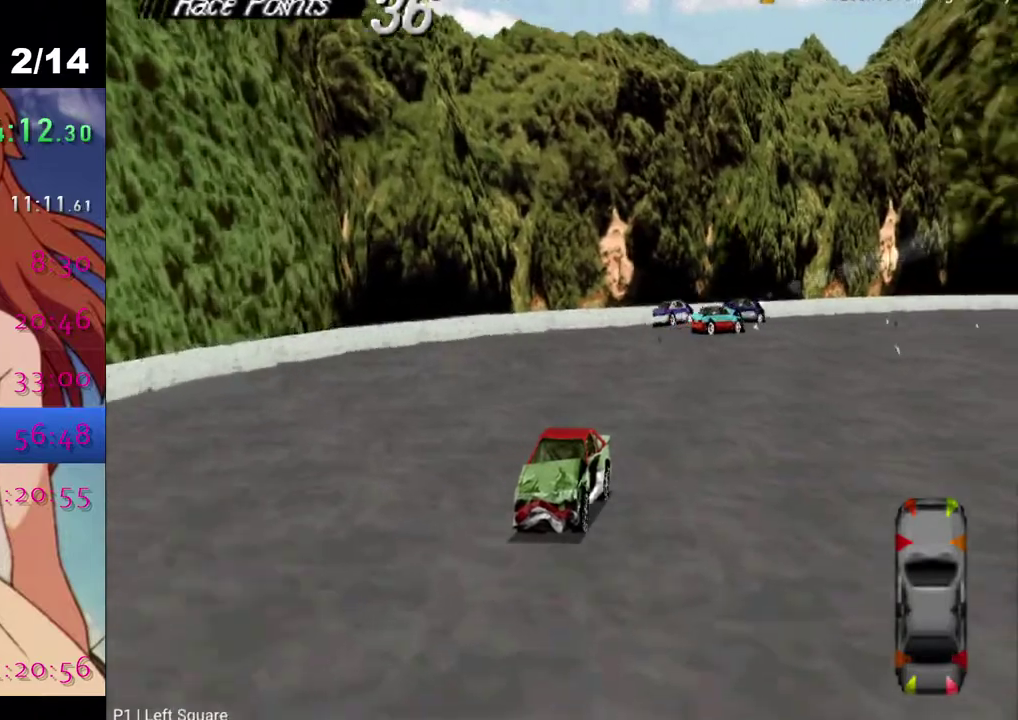
Gameplay with a controller (PlayStation layout); each line is a JSON object with the inputs held at the frame after it. "events" lists button and stick changes between this image and that frame as [ms after this image, input, new state], when the widget could be followed in between.
{"buttons": ["DPAD_LEFT"], "left_stick": "center", "right_stick": "center", "events": [[83, "SQUARE", "up"], [233, "SQUARE", "down"], [400, "SQUARE", "up"]]}
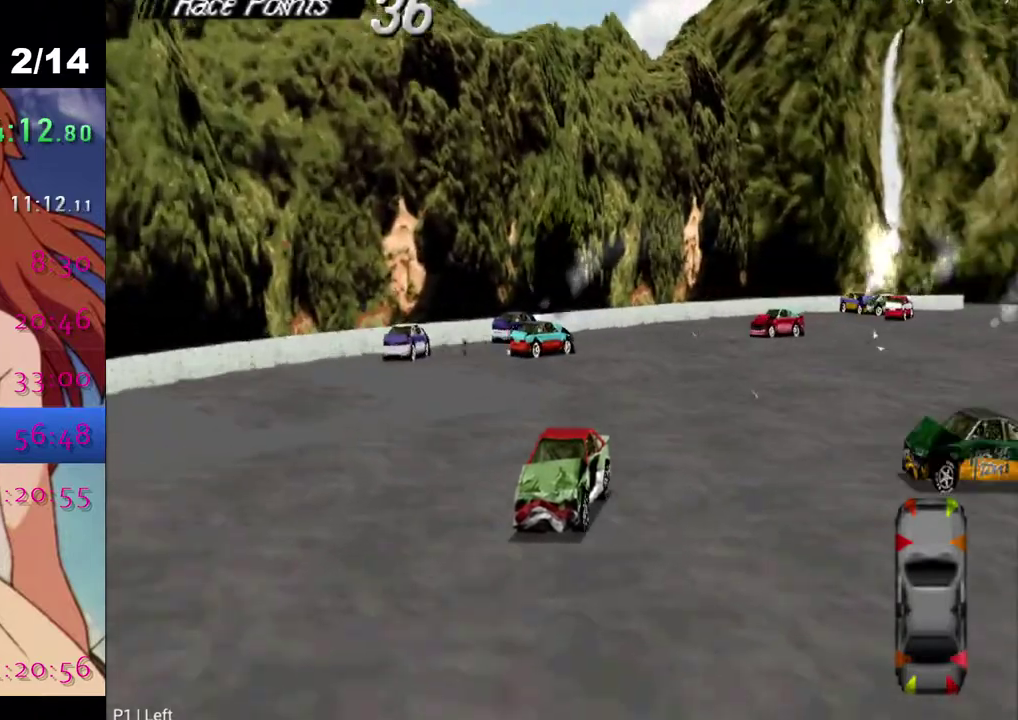
{"buttons": ["SQUARE", "DPAD_LEFT"], "left_stick": "center", "right_stick": "center", "events": [[33, "SQUARE", "down"]]}
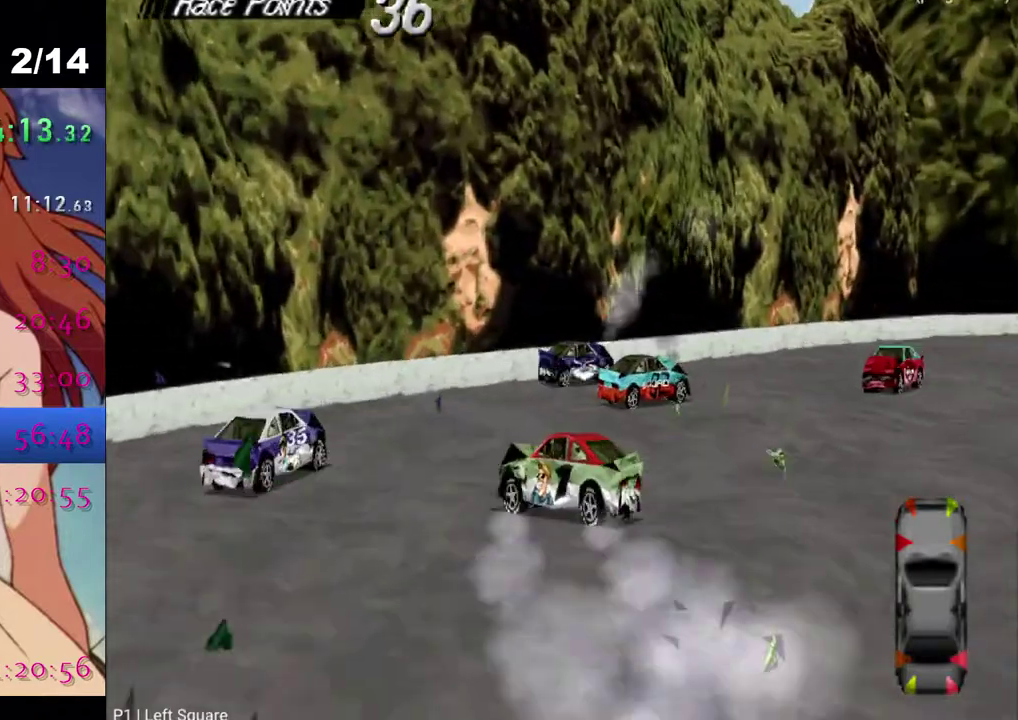
{"buttons": ["SQUARE"], "left_stick": "center", "right_stick": "center", "events": [[233, "DPAD_LEFT", "up"]]}
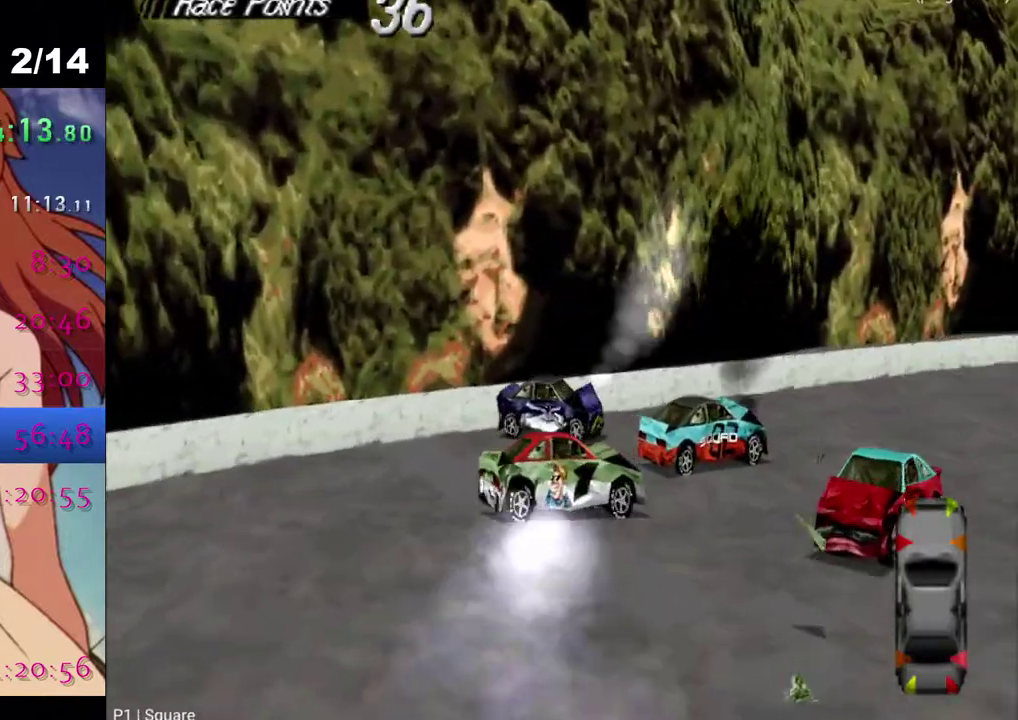
{"buttons": ["CROSS"], "left_stick": "center", "right_stick": "center", "events": [[300, "SQUARE", "up"], [383, "CROSS", "down"]]}
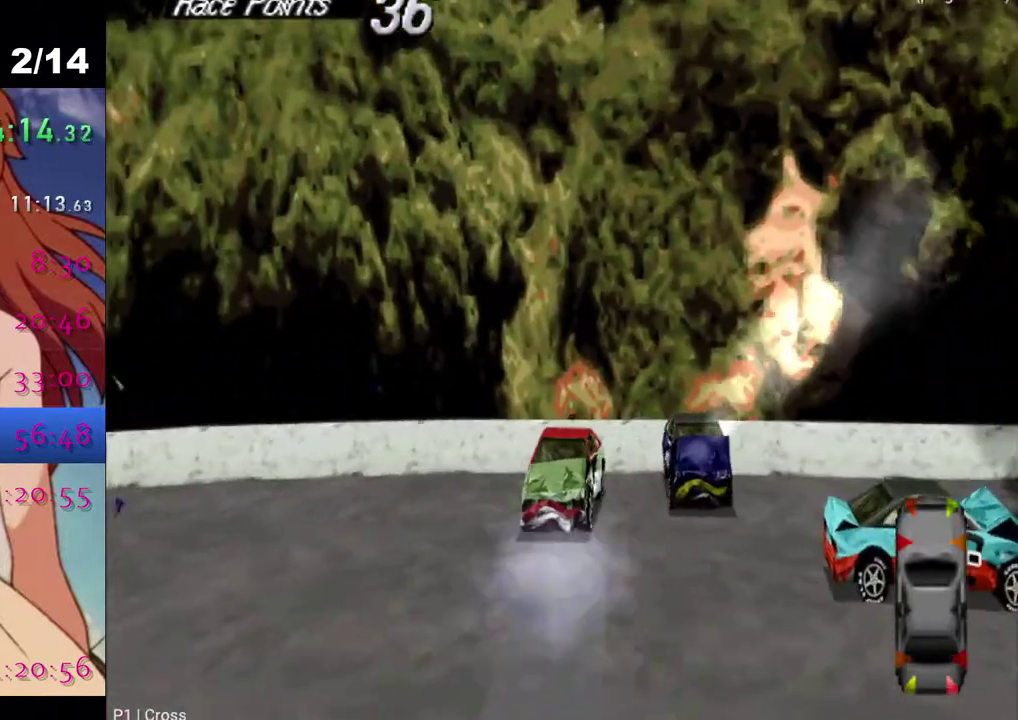
{"buttons": ["CROSS"], "left_stick": "center", "right_stick": "center", "events": []}
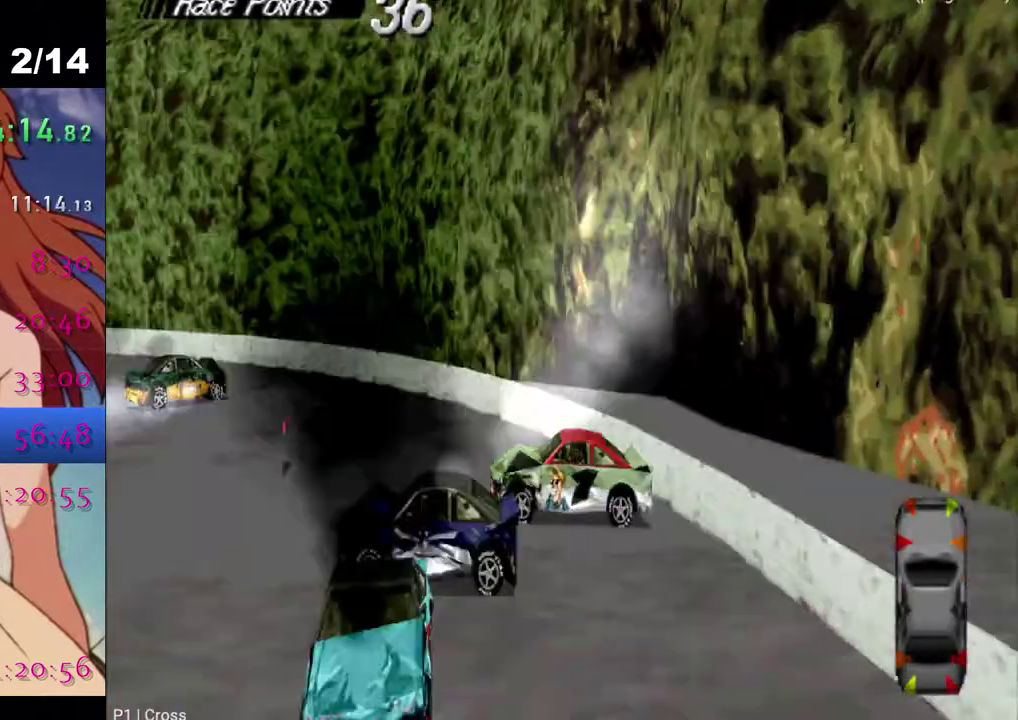
{"buttons": ["CROSS", "DPAD_LEFT"], "left_stick": "center", "right_stick": "center", "events": [[200, "DPAD_LEFT", "down"]]}
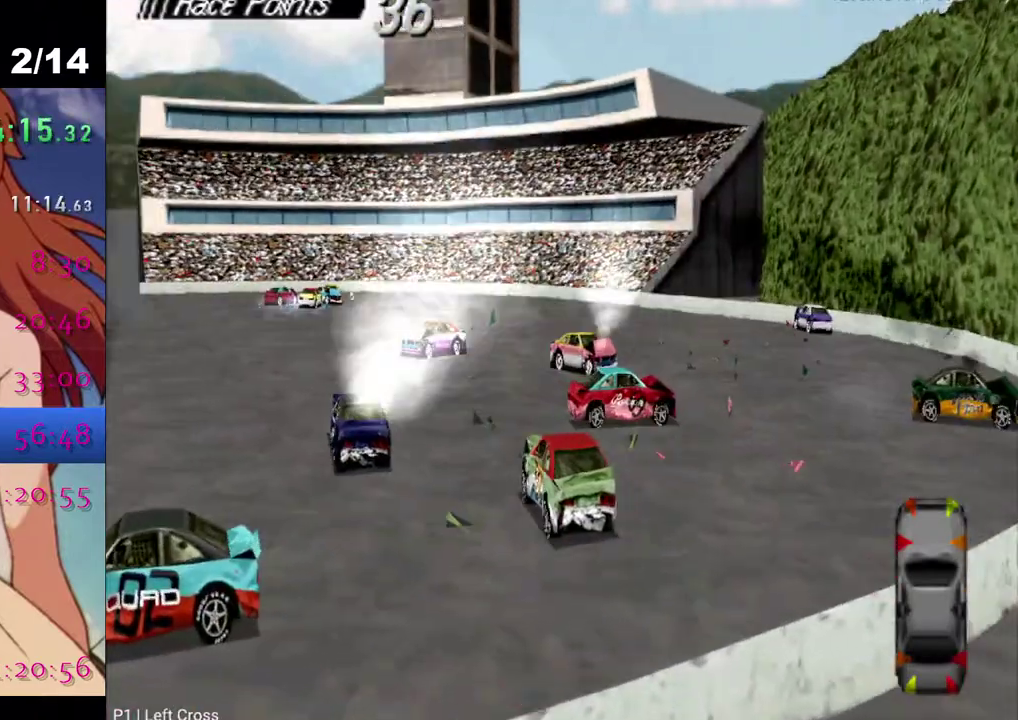
{"buttons": ["CROSS", "DPAD_LEFT"], "left_stick": "center", "right_stick": "center", "events": []}
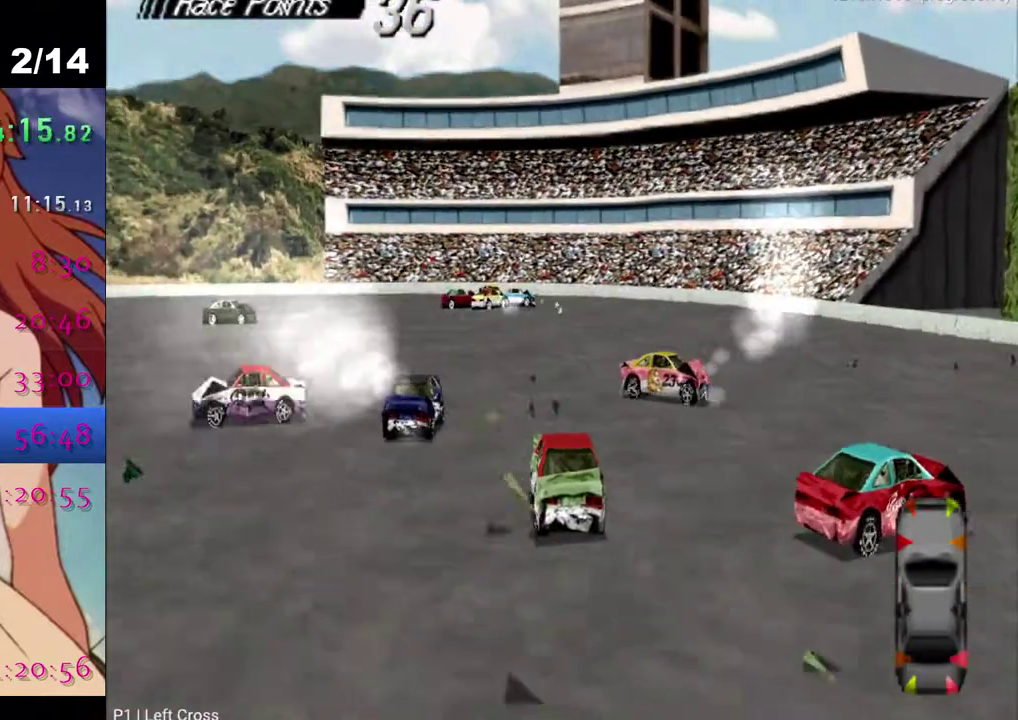
{"buttons": ["CROSS", "DPAD_RIGHT"], "left_stick": "center", "right_stick": "center", "events": [[17, "DPAD_LEFT", "up"], [167, "DPAD_RIGHT", "down"]]}
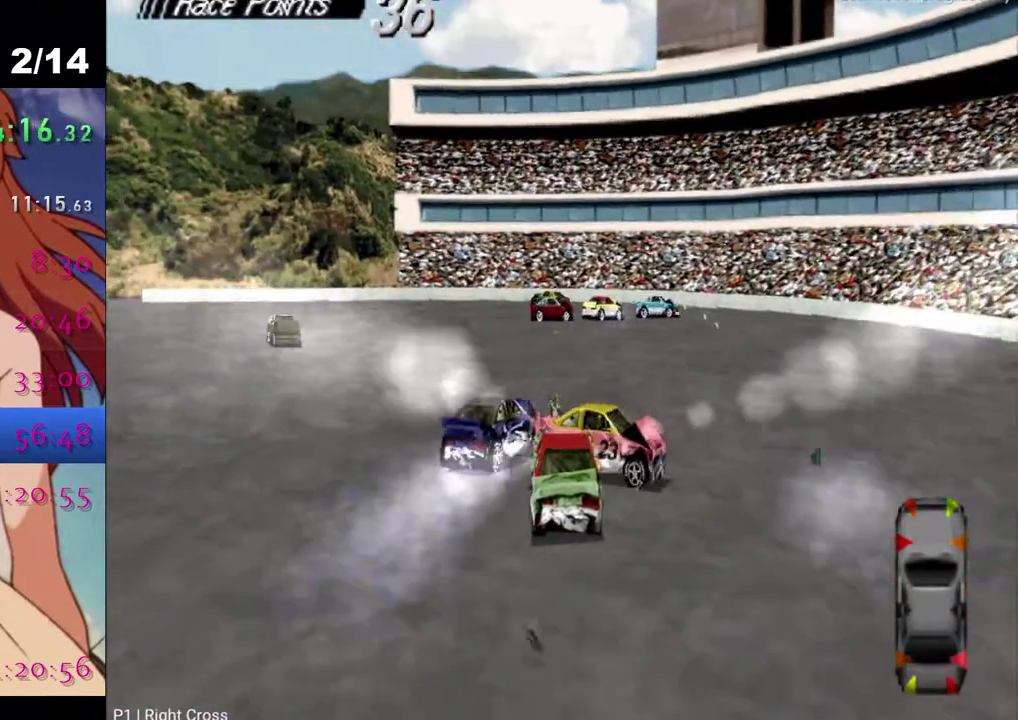
{"buttons": ["CROSS"], "left_stick": "center", "right_stick": "center", "events": [[50, "DPAD_RIGHT", "up"]]}
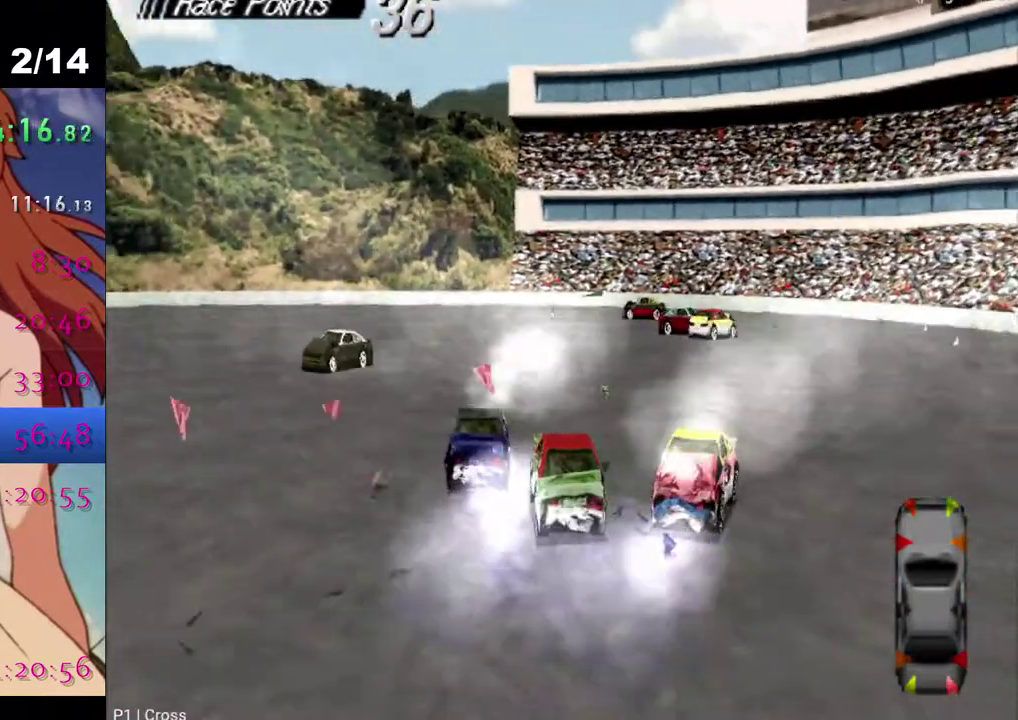
{"buttons": ["CROSS"], "left_stick": "center", "right_stick": "center", "events": [[250, "DPAD_LEFT", "down"], [400, "DPAD_LEFT", "up"]]}
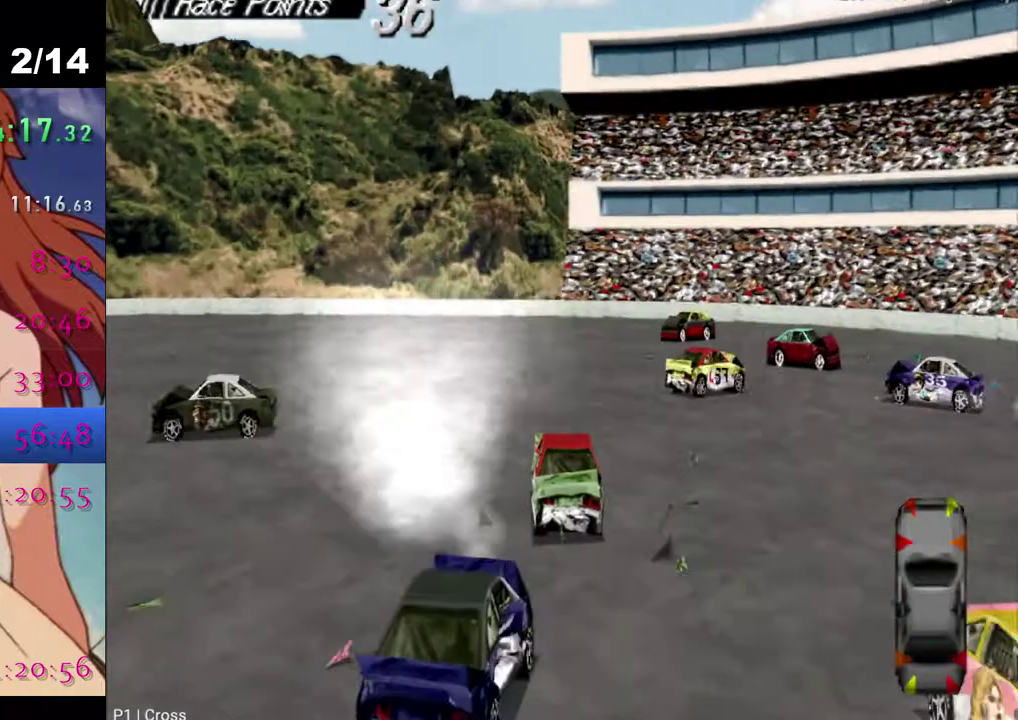
{"buttons": ["CROSS"], "left_stick": "center", "right_stick": "center", "events": []}
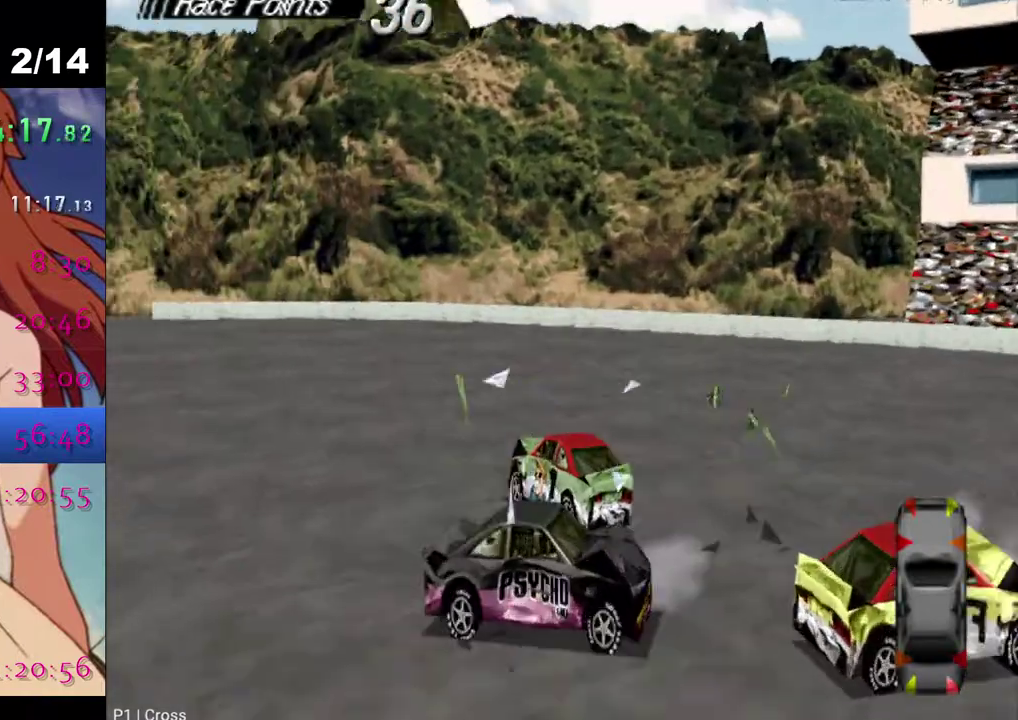
{"buttons": ["CROSS"], "left_stick": "center", "right_stick": "center", "events": []}
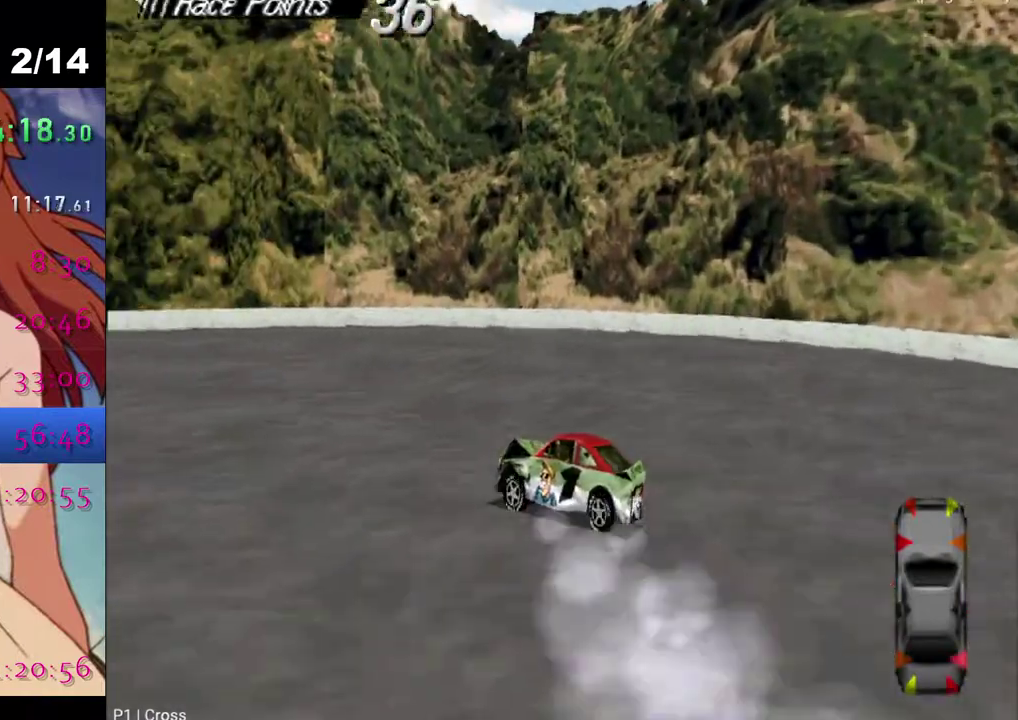
{"buttons": ["CROSS"], "left_stick": "center", "right_stick": "center", "events": [[33, "DPAD_RIGHT", "down"], [200, "DPAD_RIGHT", "up"]]}
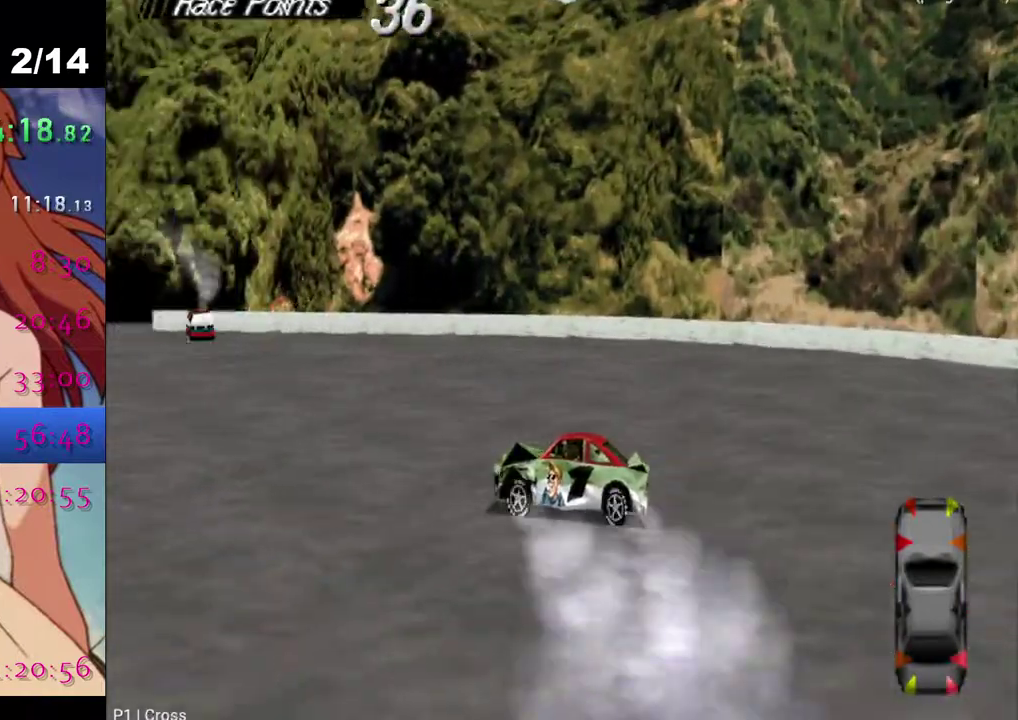
{"buttons": ["CROSS"], "left_stick": "center", "right_stick": "center", "events": []}
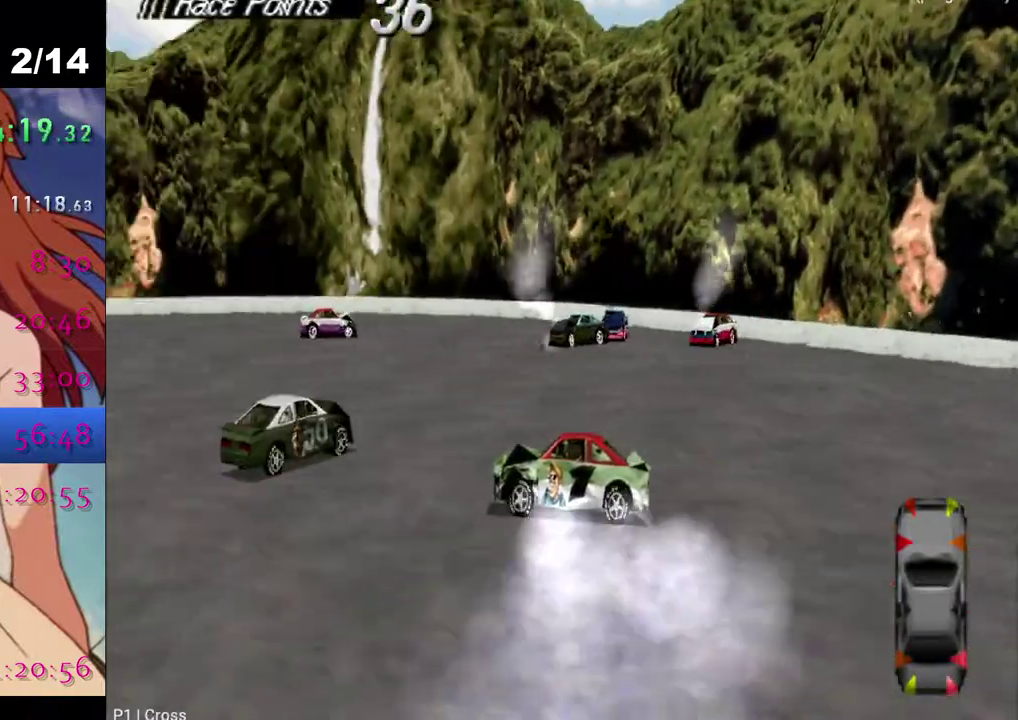
{"buttons": ["CROSS", "DPAD_RIGHT"], "left_stick": "center", "right_stick": "center", "events": [[150, "DPAD_RIGHT", "down"]]}
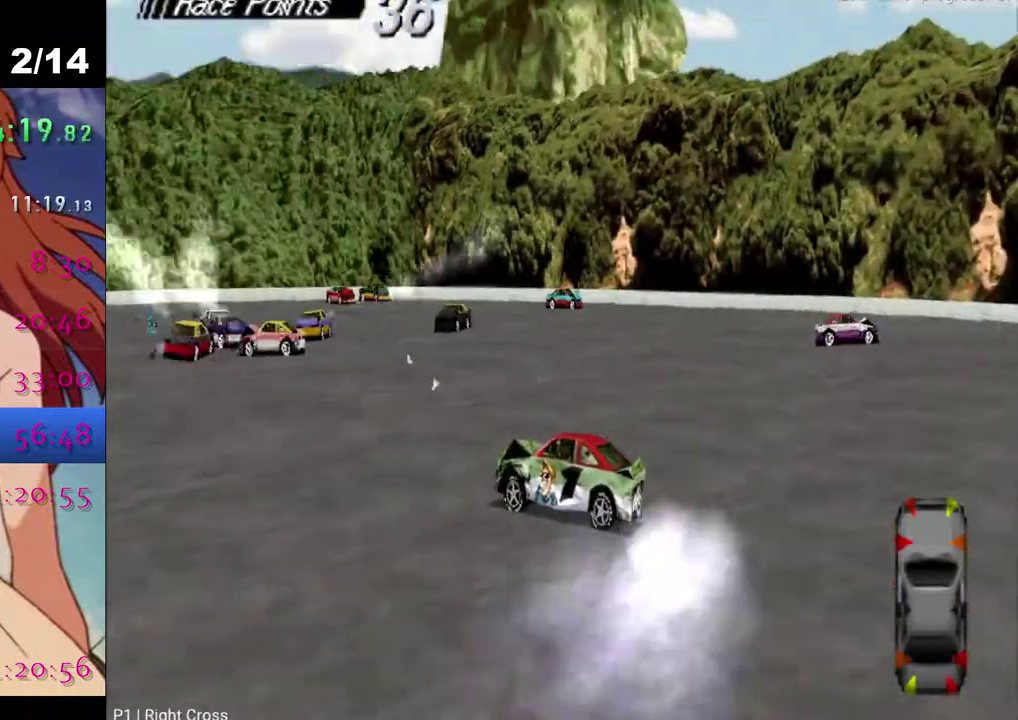
{"buttons": ["CROSS", "DPAD_RIGHT"], "left_stick": "center", "right_stick": "center", "events": []}
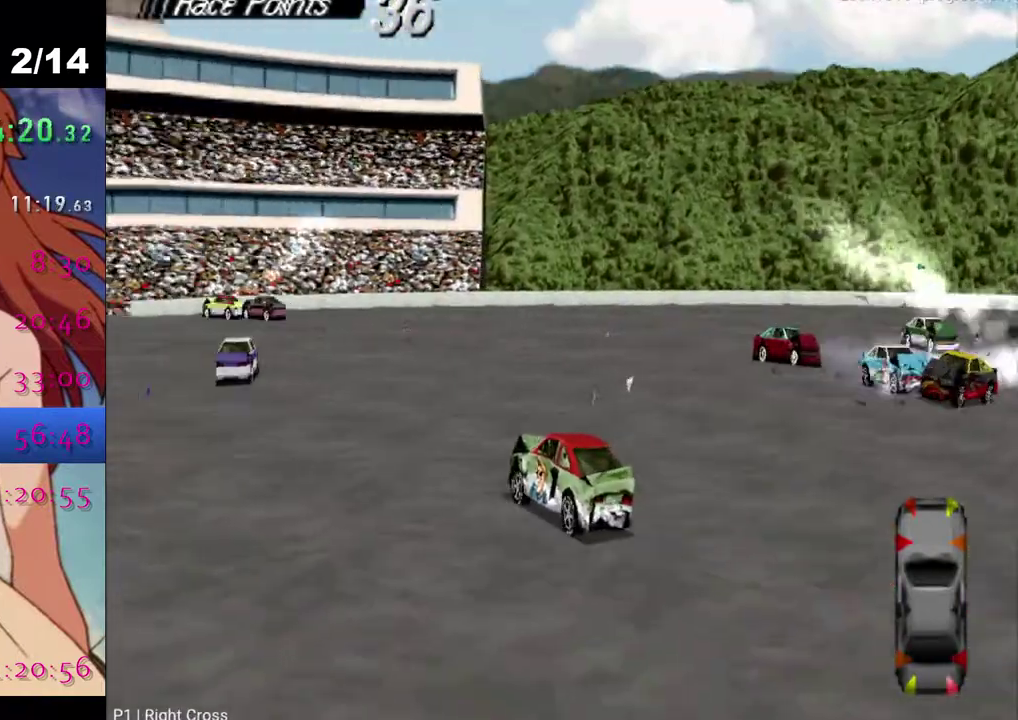
{"buttons": ["CROSS"], "left_stick": "center", "right_stick": "center", "events": [[467, "DPAD_RIGHT", "up"]]}
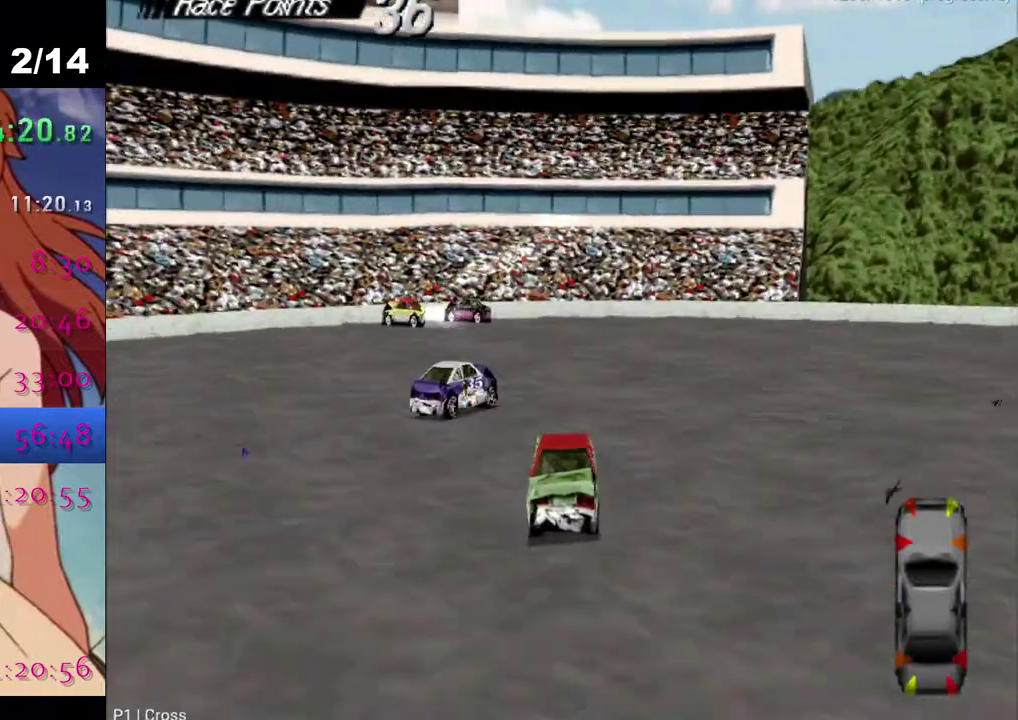
{"buttons": ["CROSS"], "left_stick": "center", "right_stick": "center", "events": []}
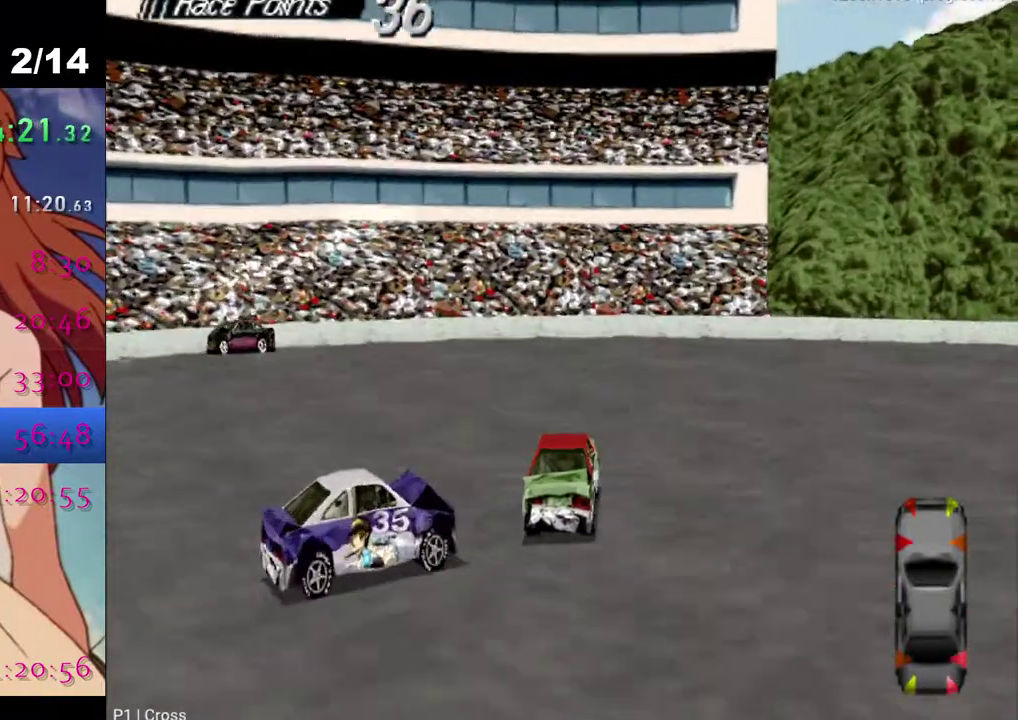
{"buttons": ["SQUARE", "DPAD_LEFT"], "left_stick": "center", "right_stick": "center", "events": [[17, "DPAD_LEFT", "down"], [383, "CROSS", "up"], [400, "SQUARE", "down"]]}
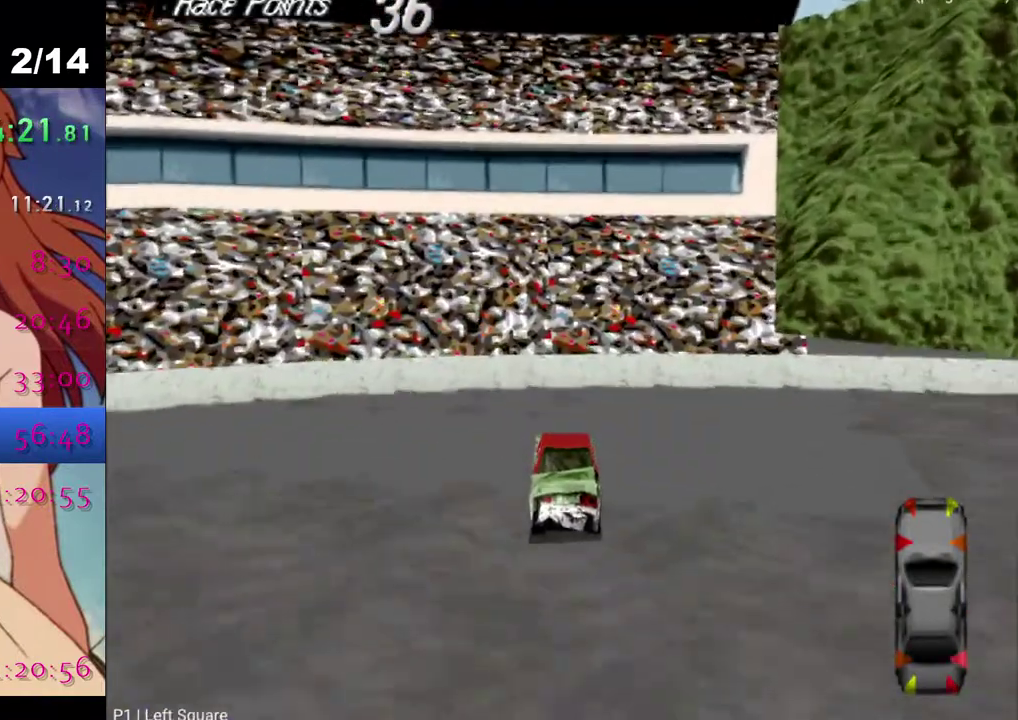
{"buttons": ["SQUARE"], "left_stick": "center", "right_stick": "center", "events": [[317, "DPAD_LEFT", "up"]]}
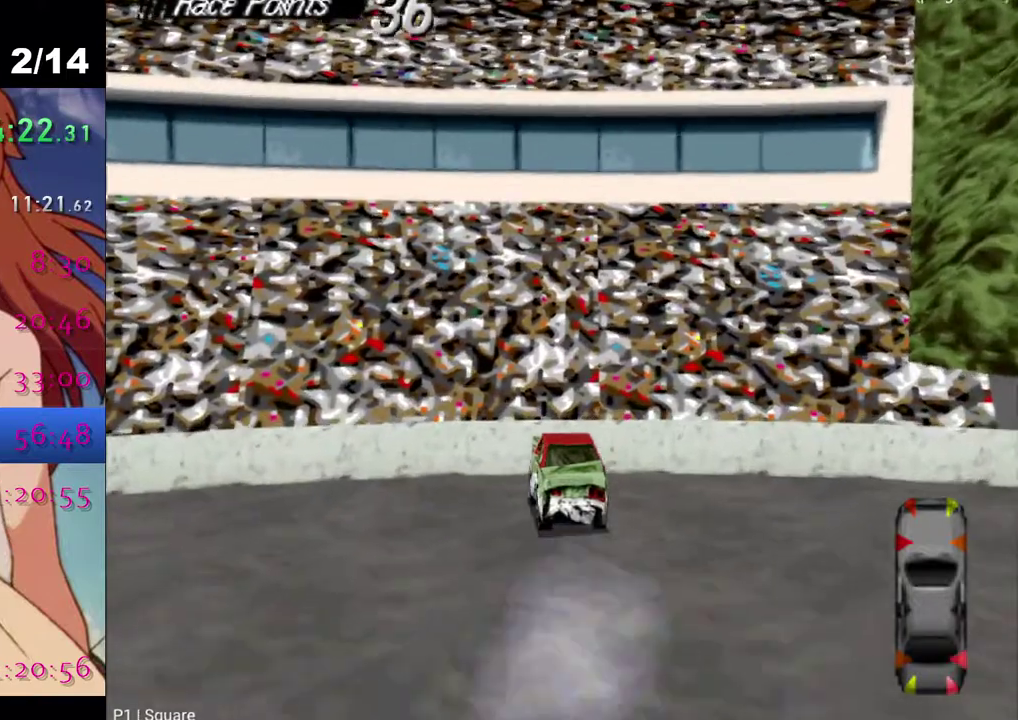
{"buttons": ["SQUARE"], "left_stick": "center", "right_stick": "center", "events": []}
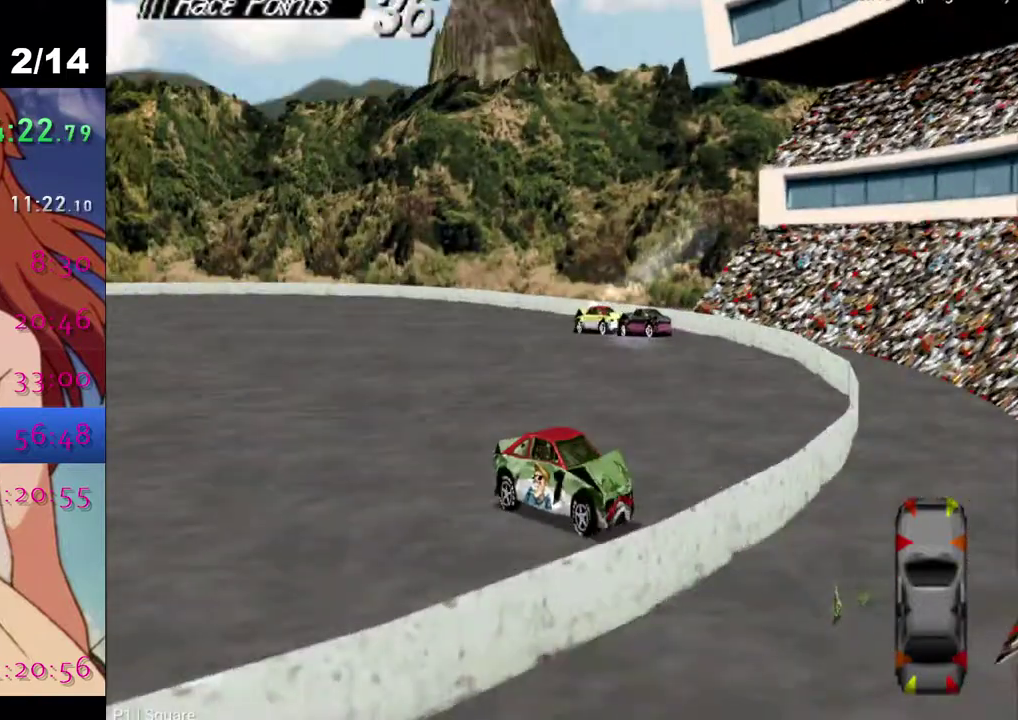
{"buttons": ["SQUARE", "DPAD_RIGHT"], "left_stick": "center", "right_stick": "center", "events": [[50, "DPAD_RIGHT", "down"]]}
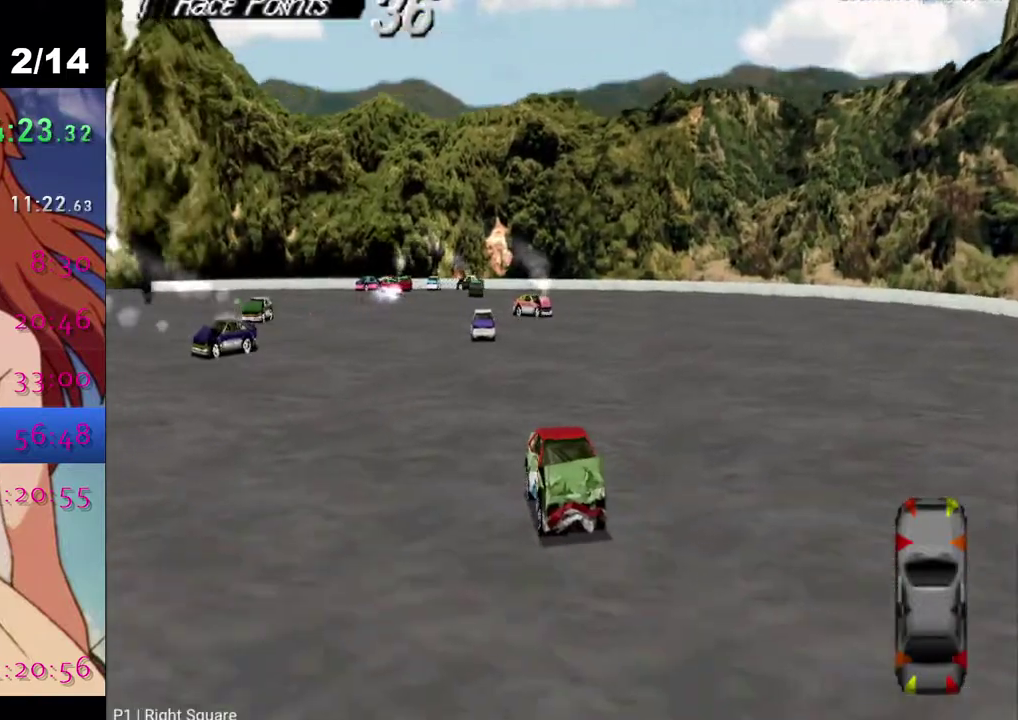
{"buttons": ["SQUARE"], "left_stick": "center", "right_stick": "center", "events": [[300, "DPAD_RIGHT", "up"]]}
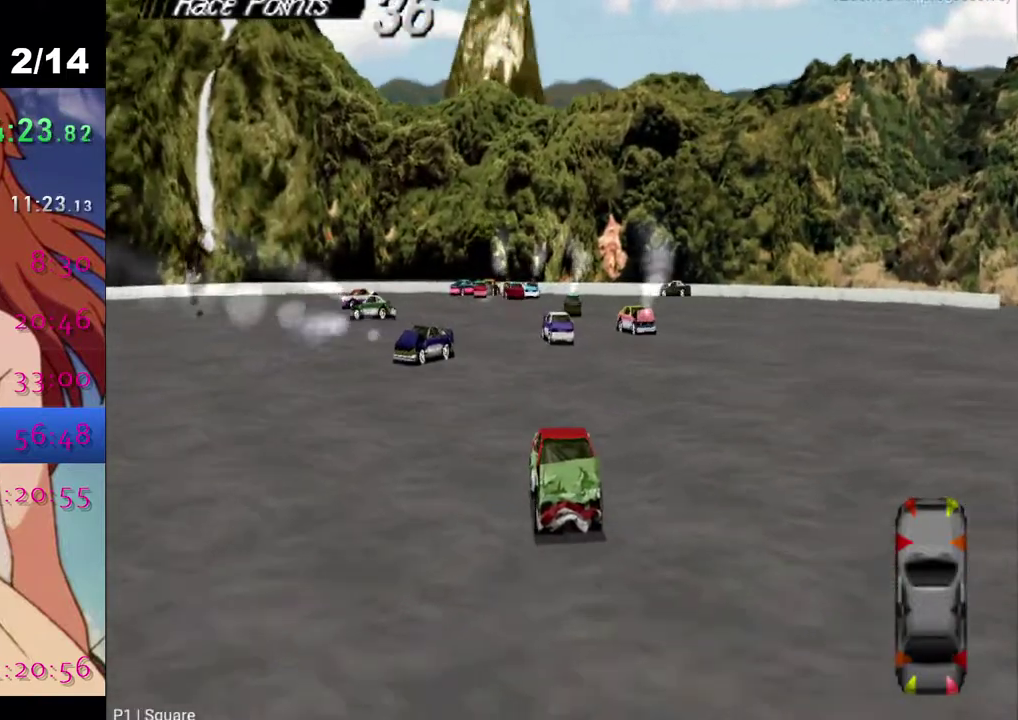
{"buttons": ["SQUARE", "DPAD_LEFT"], "left_stick": "center", "right_stick": "center", "events": [[383, "DPAD_LEFT", "down"]]}
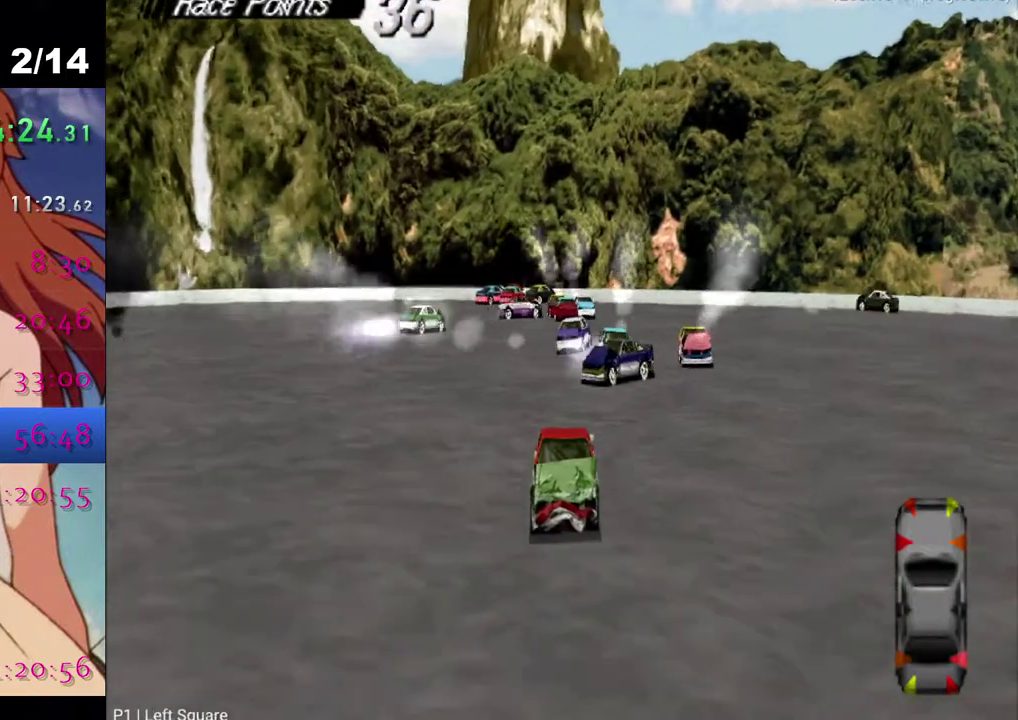
{"buttons": ["SQUARE"], "left_stick": "center", "right_stick": "center", "events": [[150, "DPAD_LEFT", "up"]]}
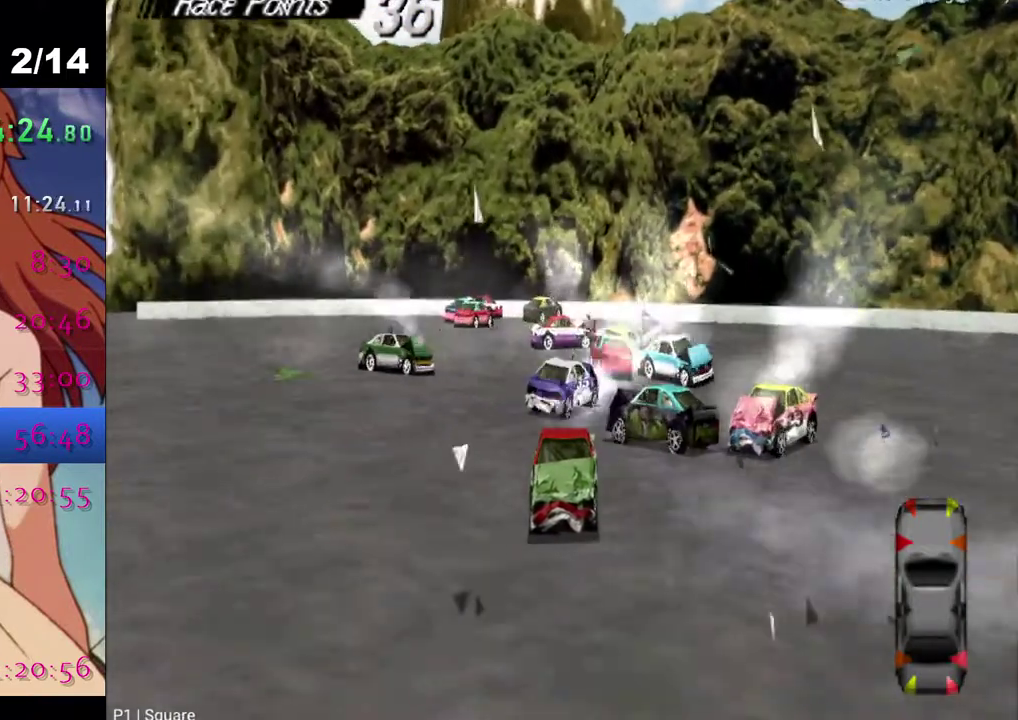
{"buttons": ["SQUARE"], "left_stick": "center", "right_stick": "center", "events": []}
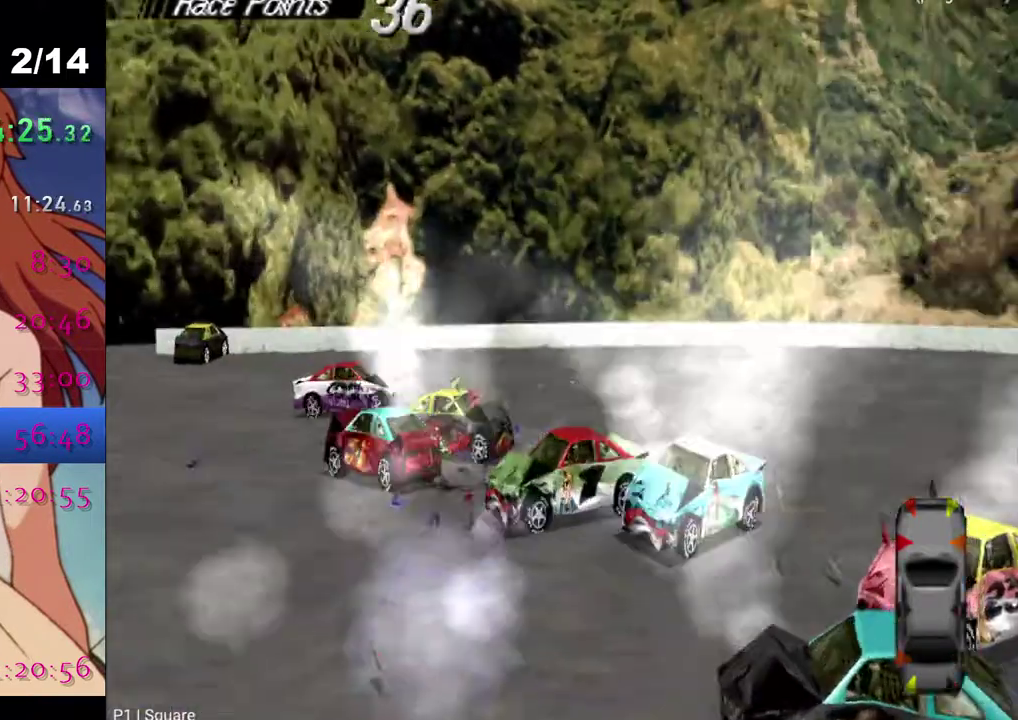
{"buttons": ["SQUARE"], "left_stick": "center", "right_stick": "center", "events": []}
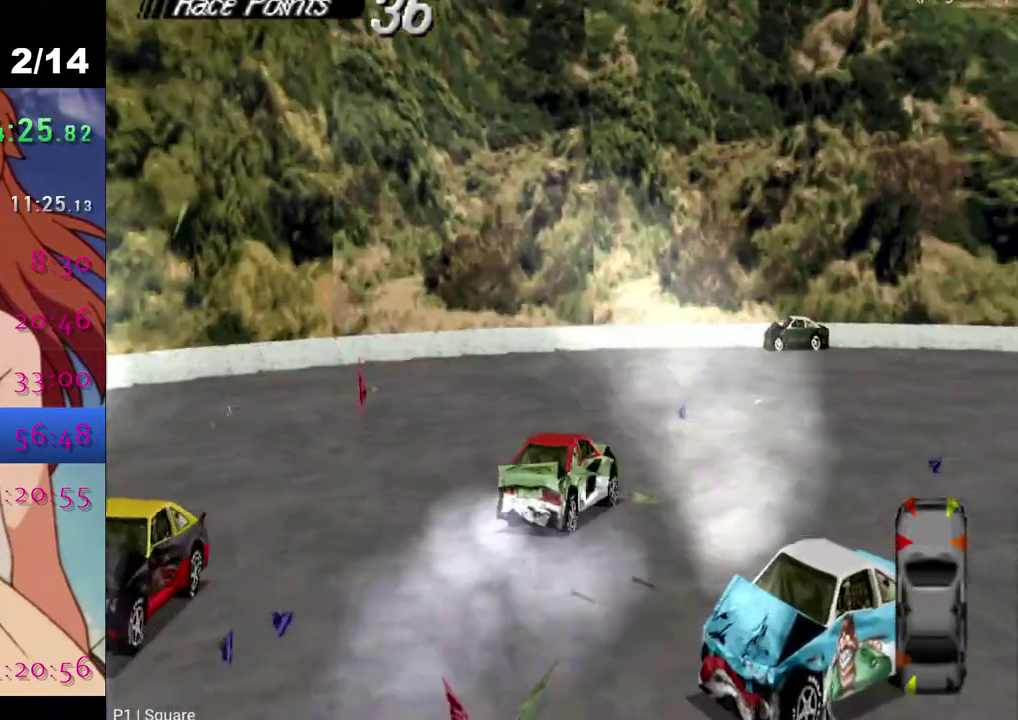
{"buttons": ["SQUARE"], "left_stick": "center", "right_stick": "center", "events": [[67, "SQUARE", "up"], [183, "SQUARE", "down"]]}
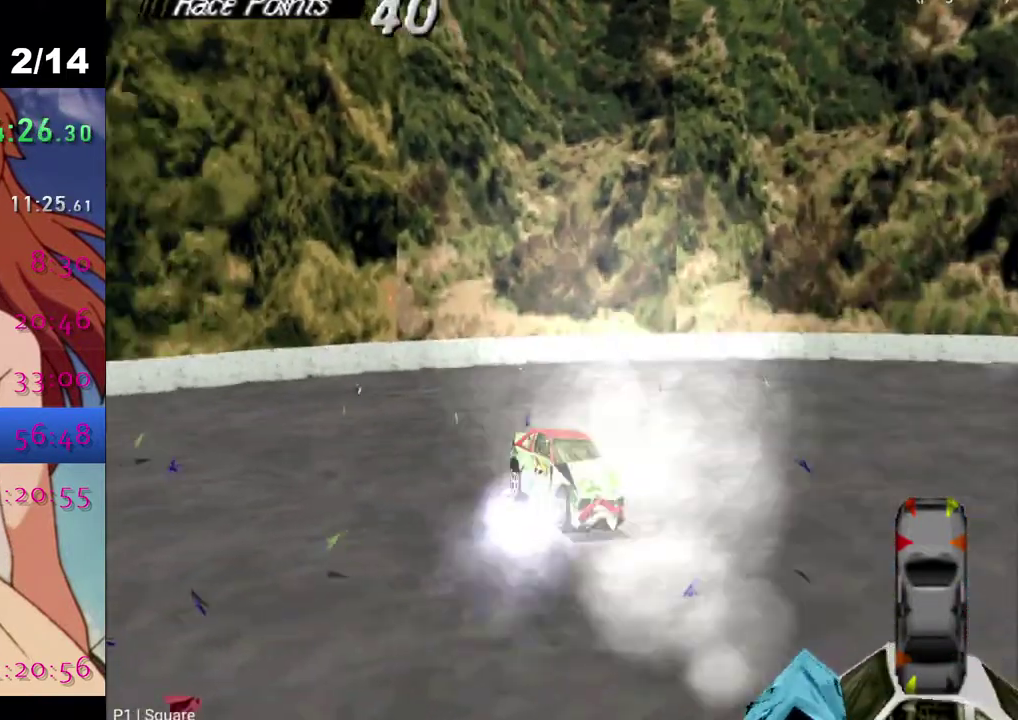
{"buttons": ["CROSS"], "left_stick": "center", "right_stick": "center", "events": [[133, "SQUARE", "up"], [167, "CROSS", "down"]]}
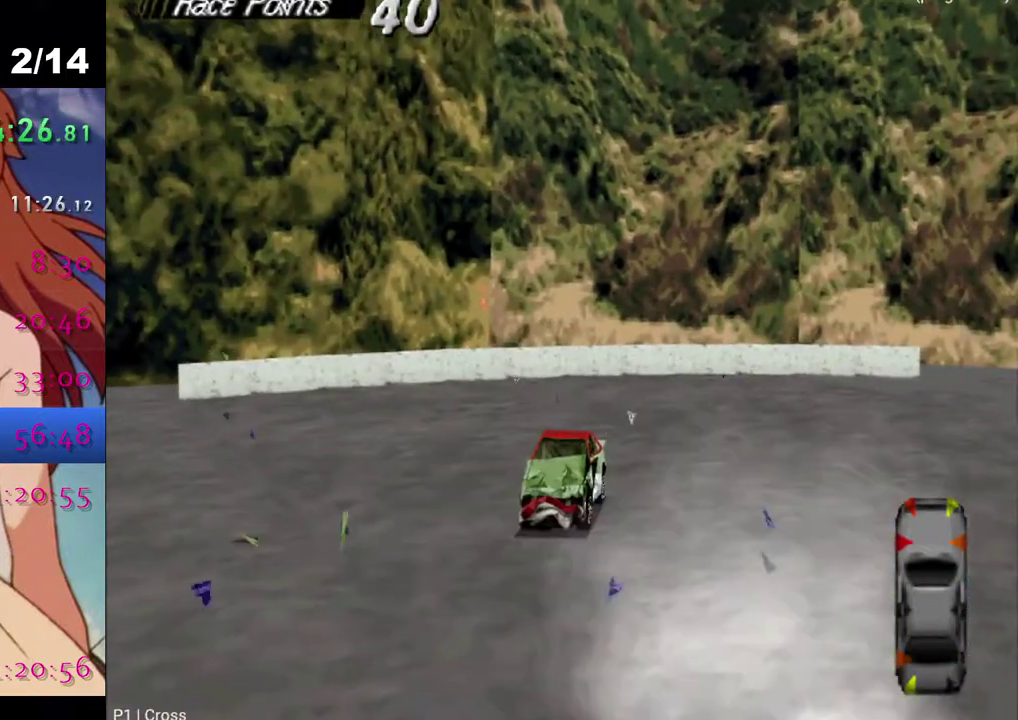
{"buttons": ["CROSS"], "left_stick": "center", "right_stick": "center", "events": []}